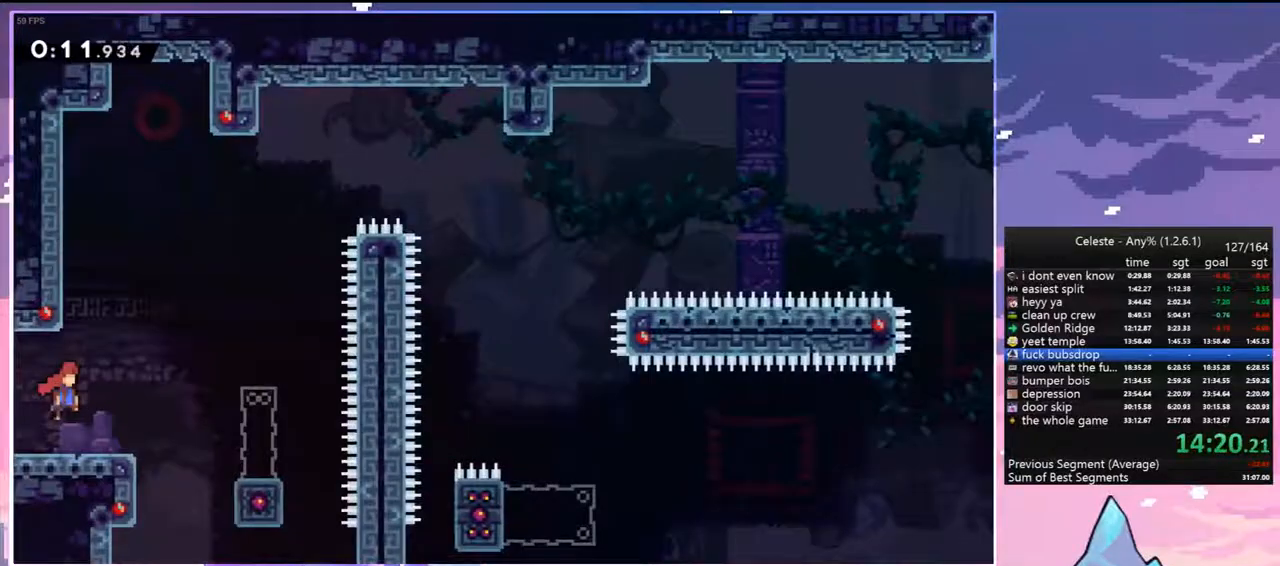
Gameplay with keyboard; each line is a JSON object with the keys held at the frame after it. "events" lists presses ("down") and releases ("up") of "dash", "down", "grab", "jump", "jump2", "left", "menu", "right", "skip" and "up" between this image and that frame as [ms after this image, input, new state], when the widget could be followed in between. No other keys are recorded. Mouse input is not recorded. Key names are as the overlay labels them; some are game actions (e.g. jump) rather than physical keys.
{"keys": ["dash", "down", "right"], "events": [[200, "jump", "up"], [250, "down", "down"], [250, "right", "up"], [300, "dash", "down"], [483, "right", "down"]]}
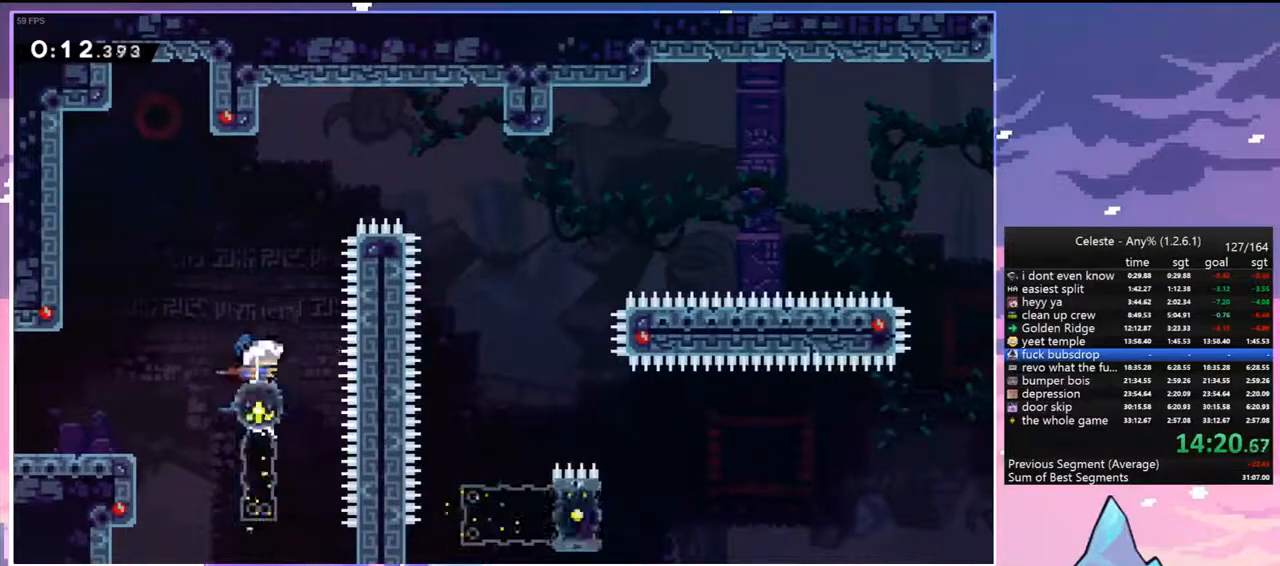
{"keys": ["jump", "right"], "events": [[33, "dash", "up"], [33, "down", "up"], [33, "jump", "down"]]}
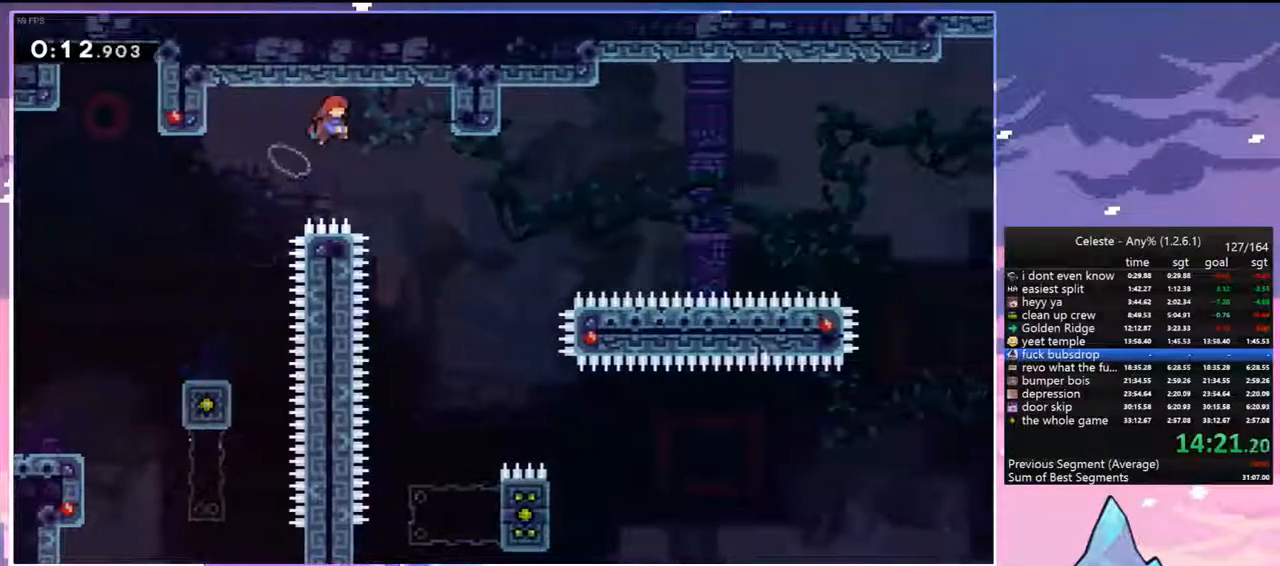
{"keys": ["jump", "right"], "events": []}
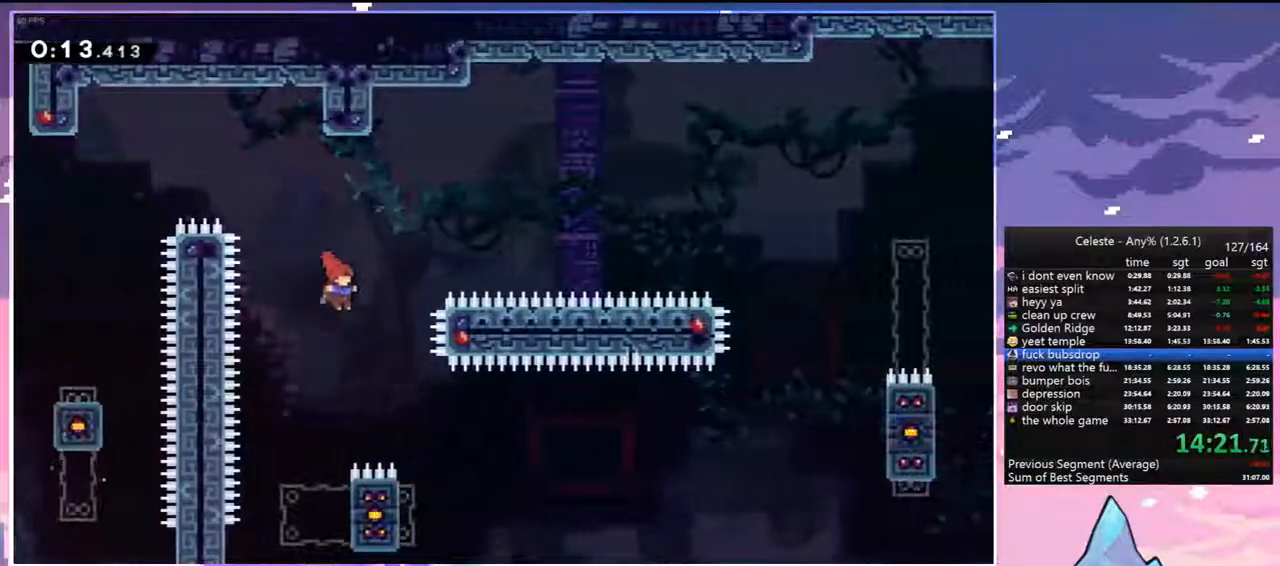
{"keys": ["dash", "left"], "events": [[383, "dash", "down"], [383, "jump", "up"], [383, "left", "down"], [383, "right", "up"]]}
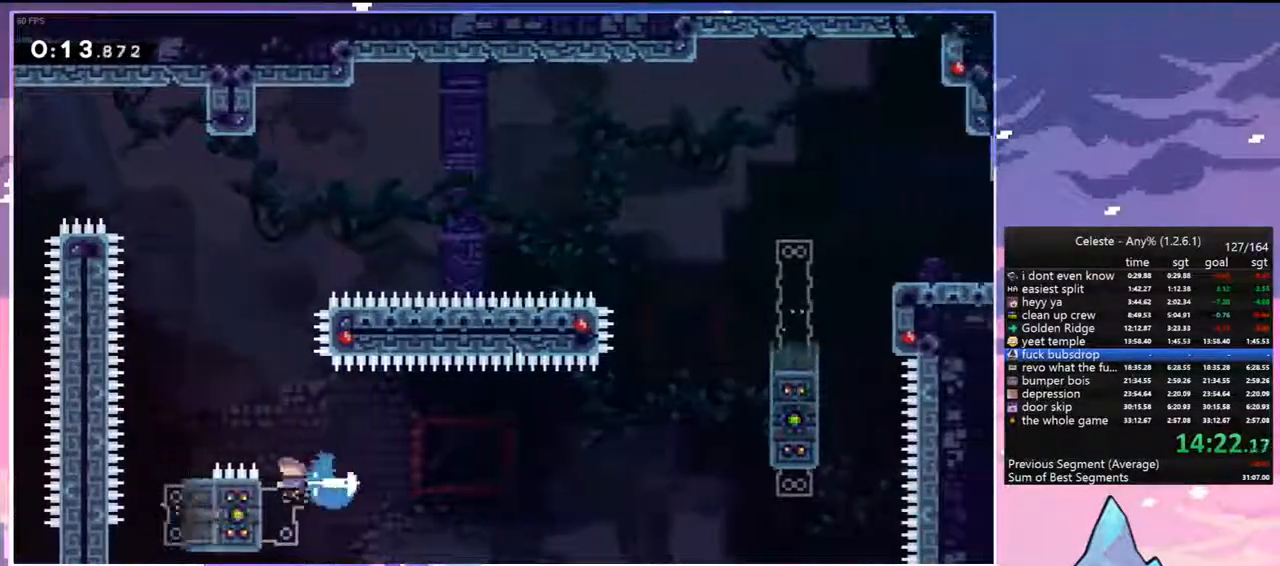
{"keys": ["grab", "jump", "right", "up"], "events": [[117, "jump", "down"], [117, "left", "up"], [117, "right", "down"], [167, "dash", "up"], [367, "up", "down"], [400, "grab", "down"]]}
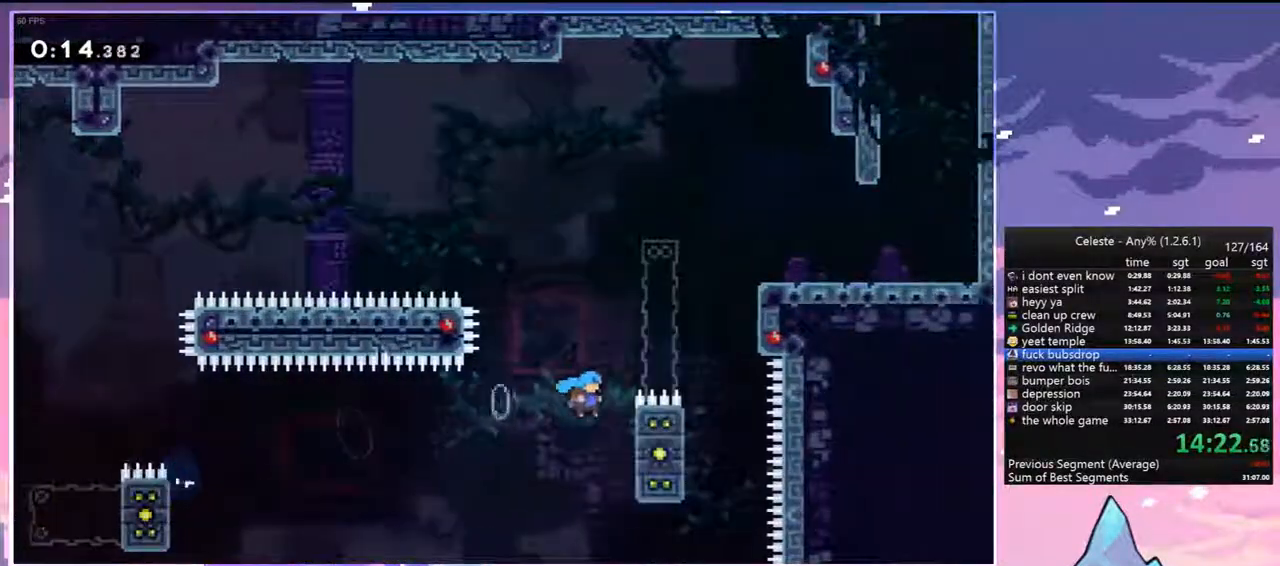
{"keys": ["grab", "right", "up"], "events": [[367, "jump", "up"]]}
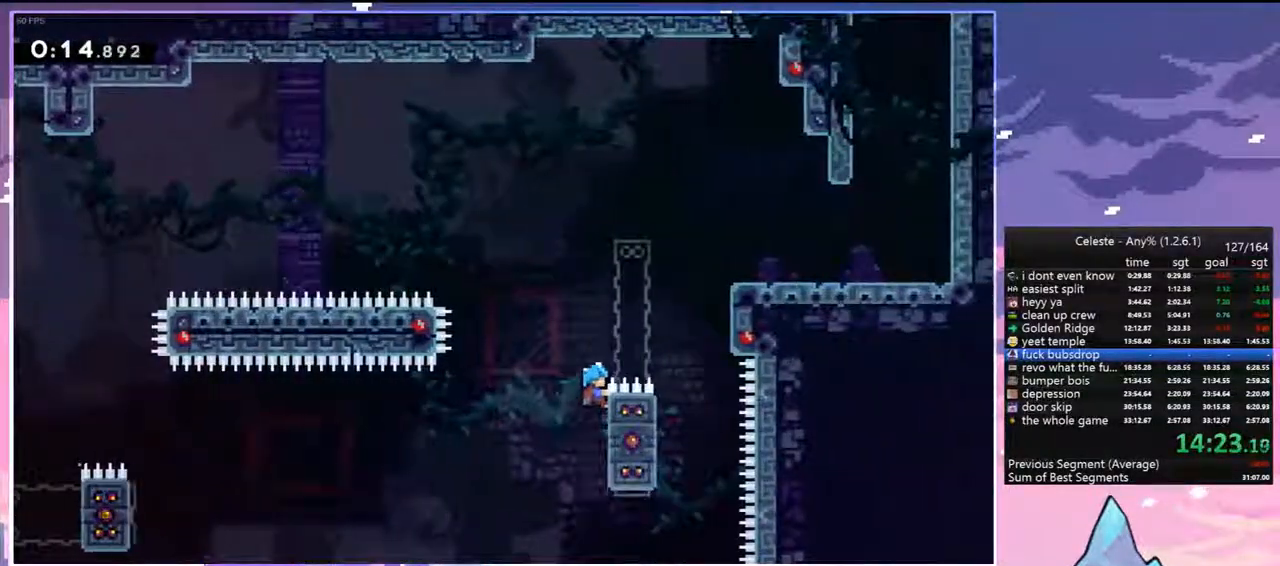
{"keys": ["grab", "right", "up"], "events": [[67, "jump", "down"], [483, "jump", "up"]]}
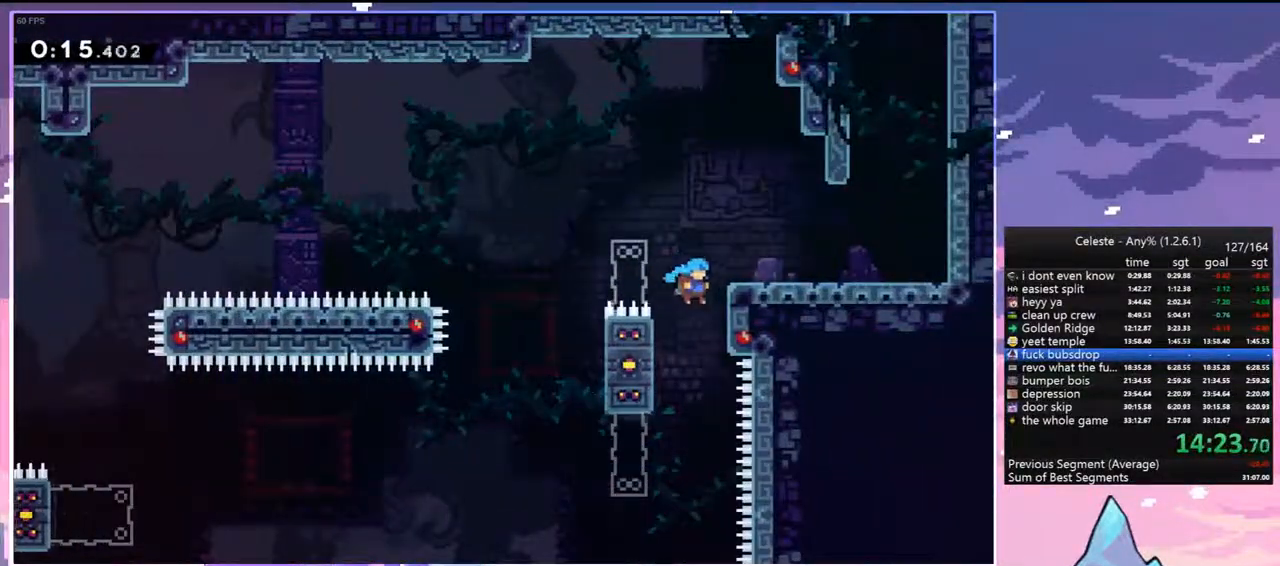
{"keys": ["right", "up"], "events": [[83, "jump", "down"], [217, "grab", "up"], [317, "jump", "up"]]}
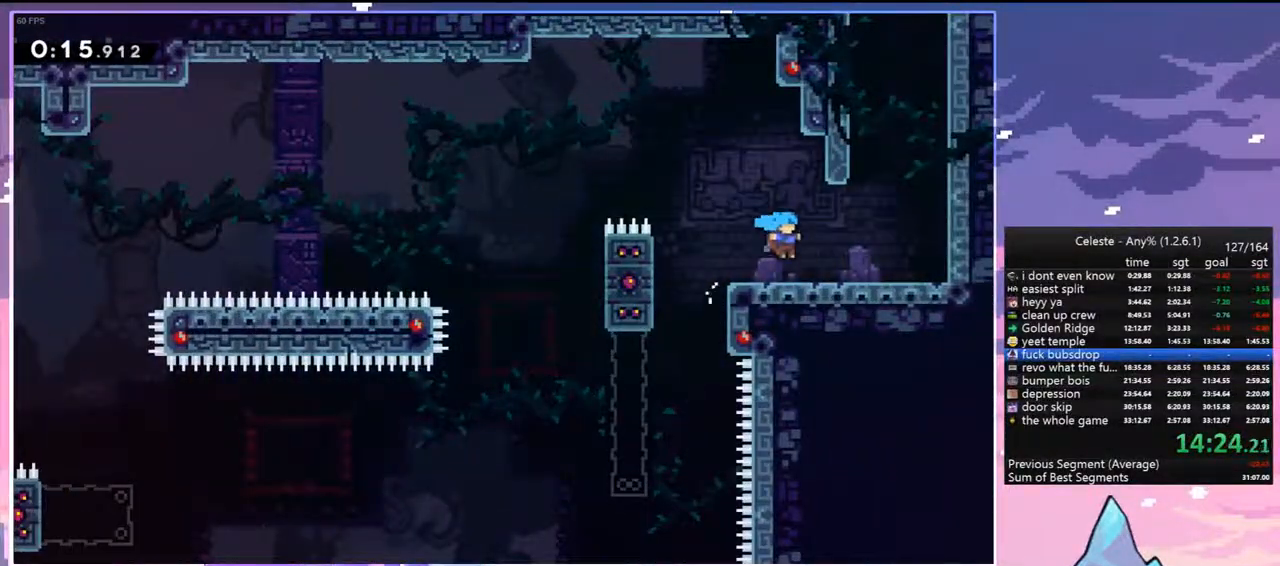
{"keys": ["dash", "up"], "events": [[50, "jump", "down"], [233, "right", "up"], [283, "dash", "down"], [283, "jump", "up"]]}
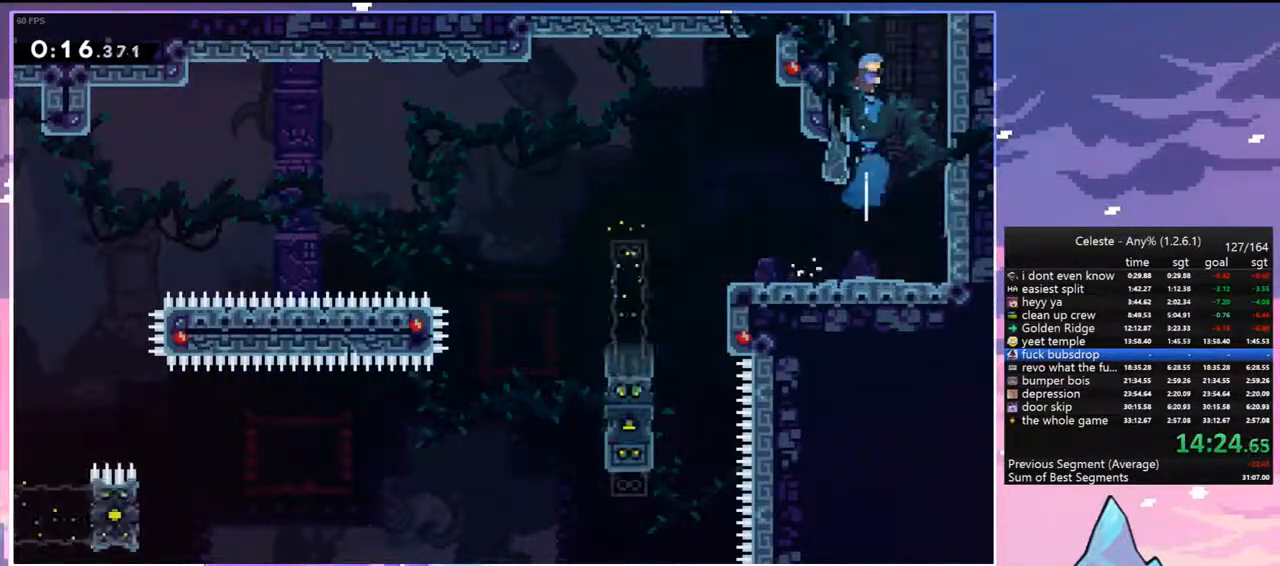
{"keys": ["jump", "right"], "events": [[17, "jump", "down"], [100, "dash", "up"], [200, "right", "down"], [200, "up", "up"]]}
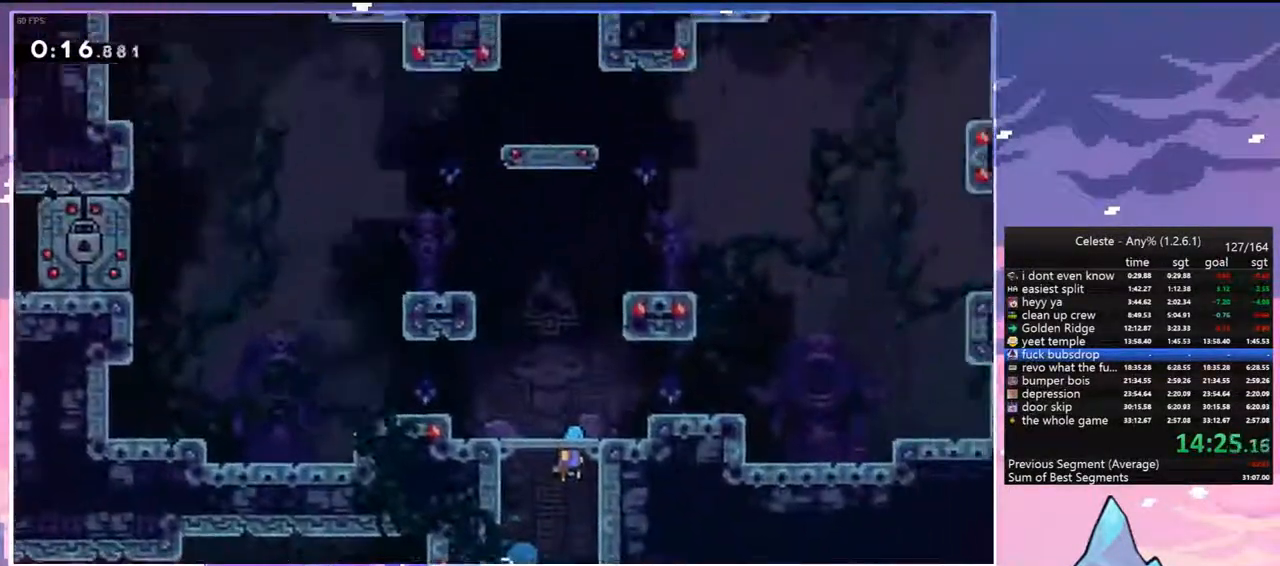
{"keys": ["jump", "right"], "events": []}
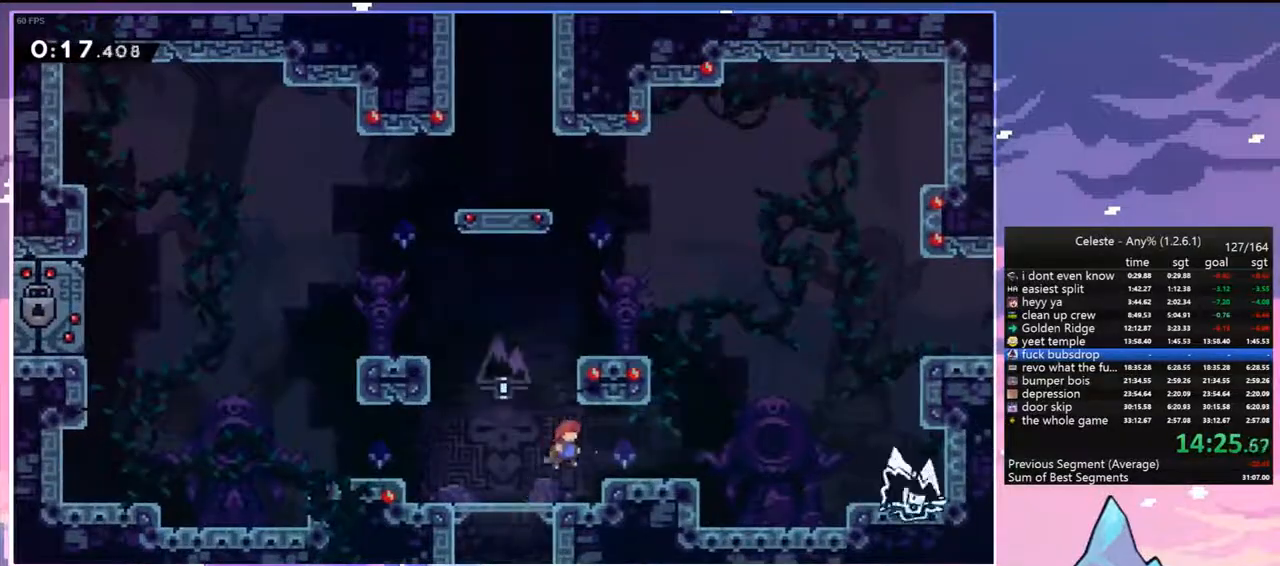
{"keys": ["dash", "right", "up"], "events": [[50, "down", "down"], [100, "dash", "down"], [100, "jump", "up"], [233, "down", "up"], [283, "jump", "down"], [333, "up", "down"], [367, "dash", "up"], [417, "dash", "down"], [467, "jump", "up"]]}
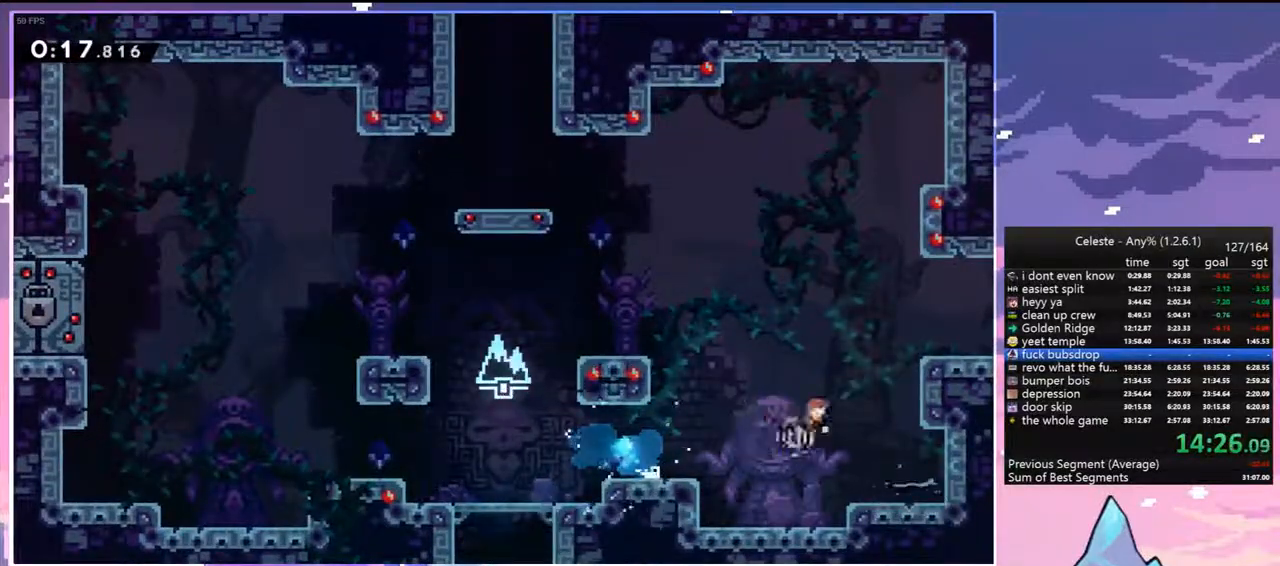
{"keys": ["right"], "events": [[67, "grab", "down"], [117, "jump", "down"], [150, "dash", "up"], [250, "grab", "up"], [250, "jump", "up"], [250, "up", "up"]]}
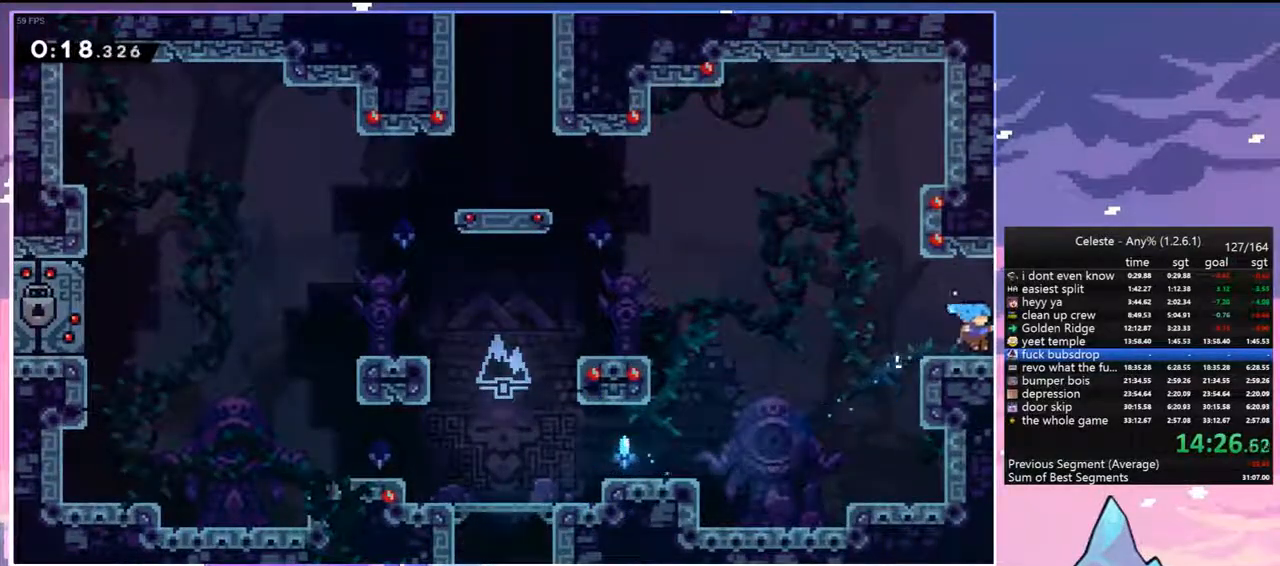
{"keys": ["down", "right"], "events": [[217, "down", "down"]]}
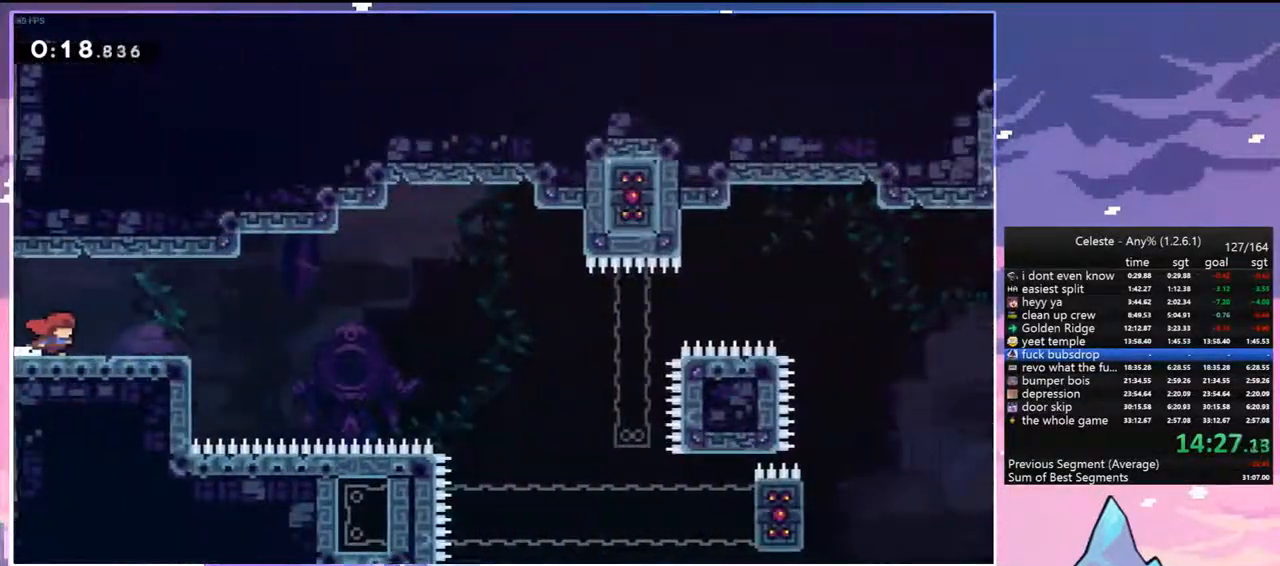
{"keys": ["dash", "jump", "right"], "events": [[233, "dash", "down"], [417, "down", "up"], [417, "jump", "down"]]}
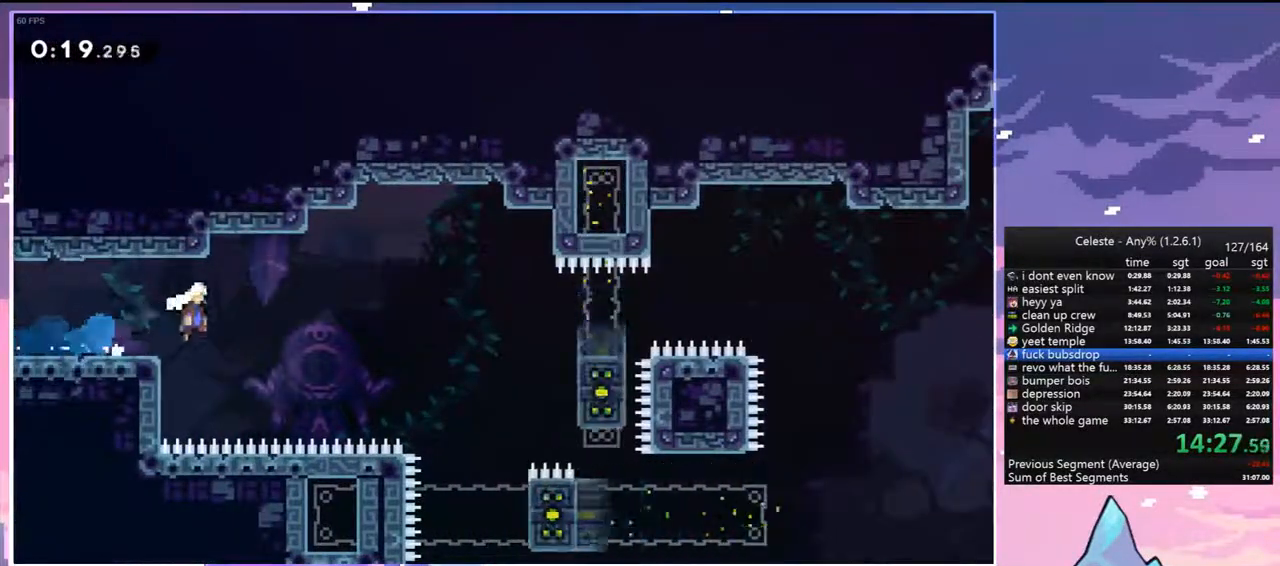
{"keys": [], "events": [[17, "dash", "up"], [383, "jump", "up"], [483, "right", "up"]]}
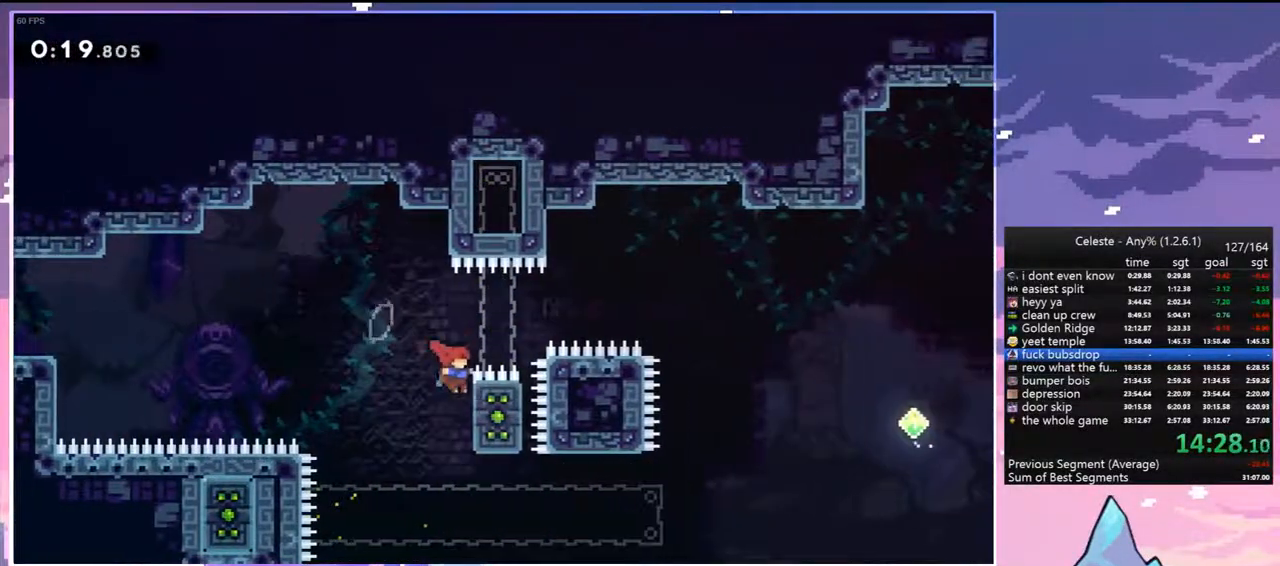
{"keys": ["jump"], "events": [[33, "jump", "down"]]}
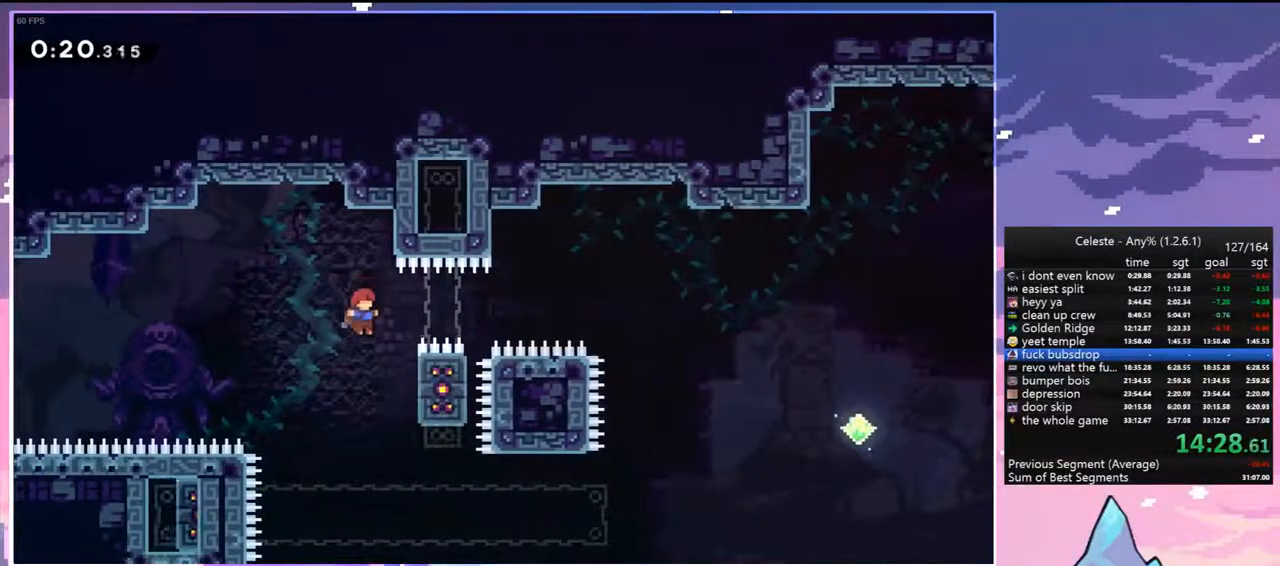
{"keys": ["grab", "jump", "left", "up"], "events": [[183, "left", "down"], [233, "grab", "down"], [417, "up", "down"]]}
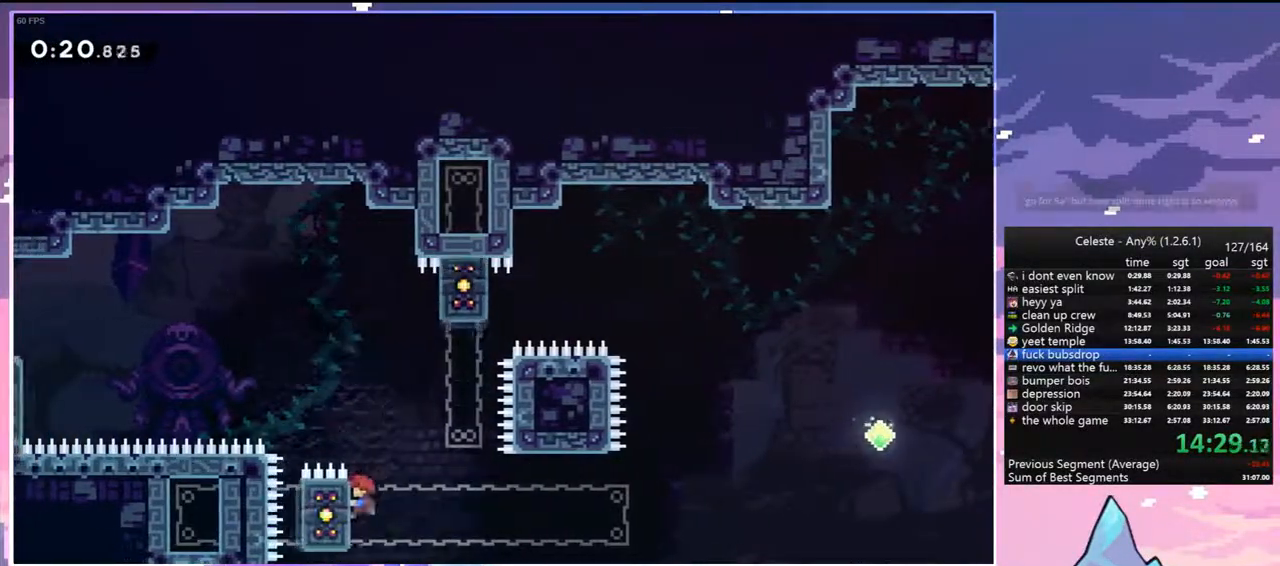
{"keys": ["grab", "right"], "events": [[17, "jump", "up"], [67, "left", "up"], [67, "up", "up"], [200, "right", "down"]]}
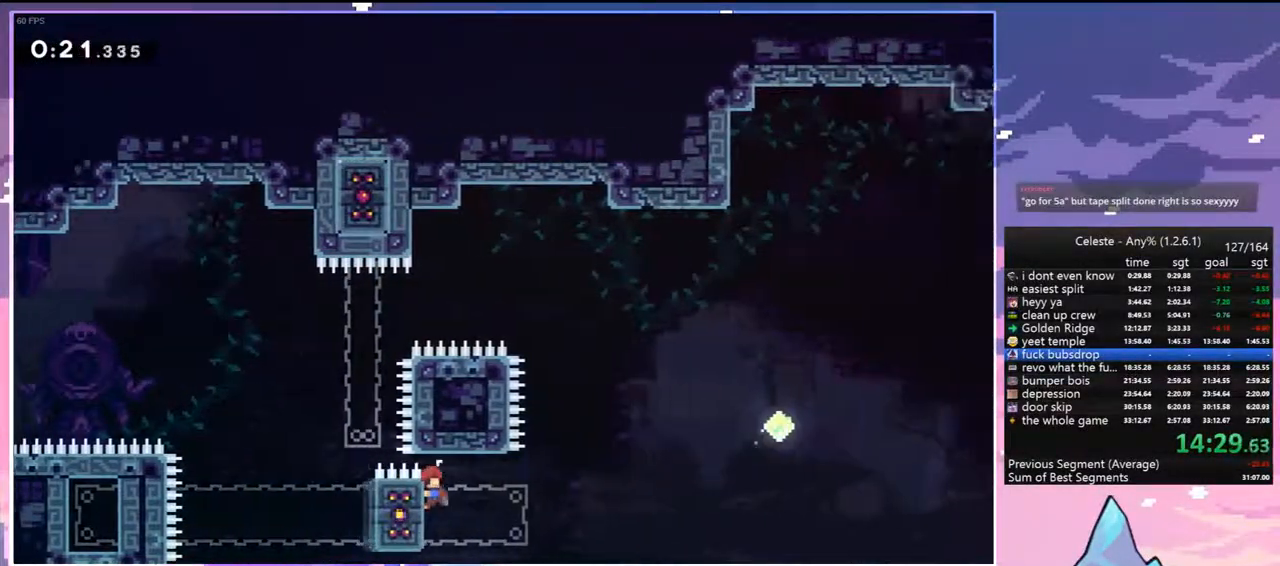
{"keys": ["jump", "right", "up"], "events": [[267, "jump", "down"], [367, "grab", "up"], [500, "up", "down"]]}
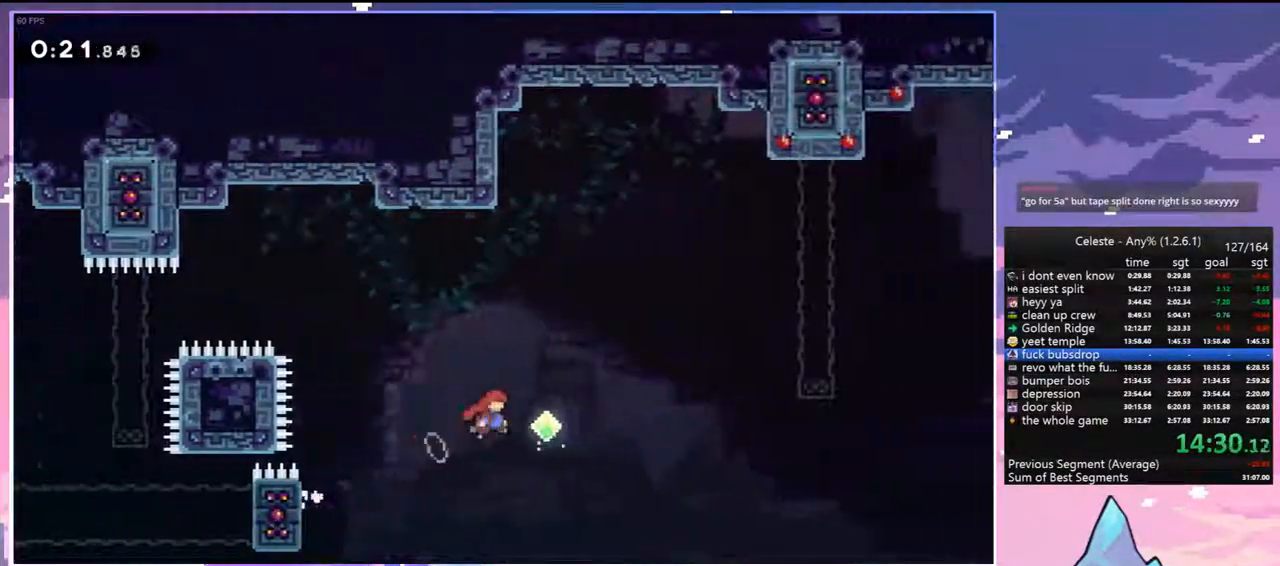
{"keys": ["grab", "right", "up"], "events": [[50, "jump", "up"], [133, "dash", "down"], [283, "grab", "down"], [417, "dash", "up"]]}
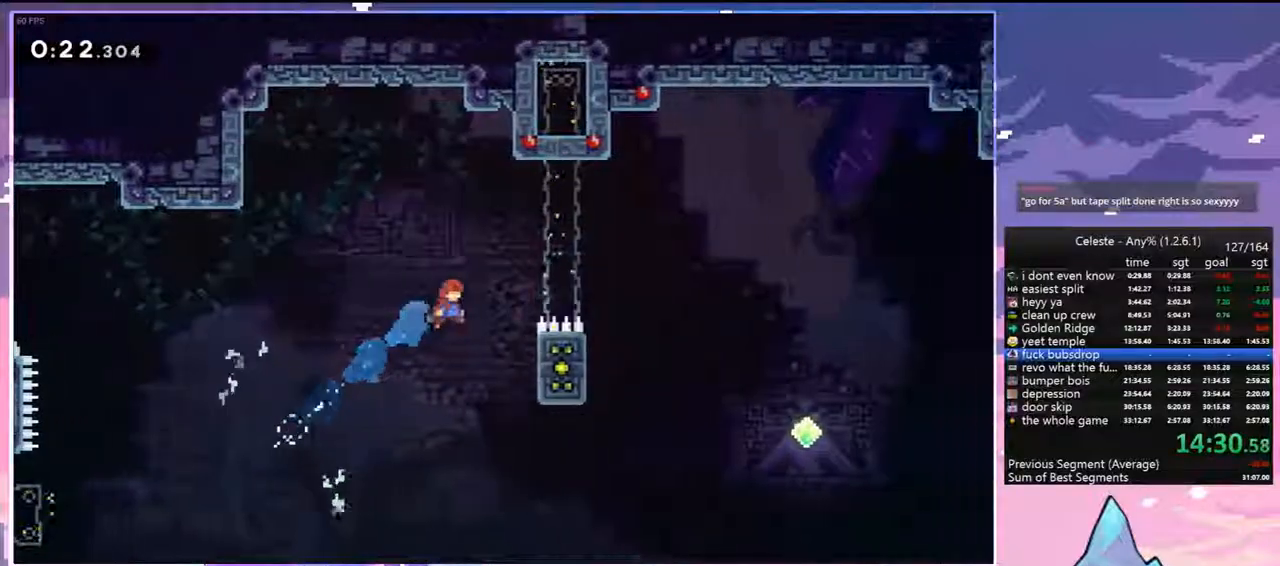
{"keys": ["grab", "jump", "jump2", "right", "up"], "events": [[300, "jump", "down"], [433, "jump2", "down"]]}
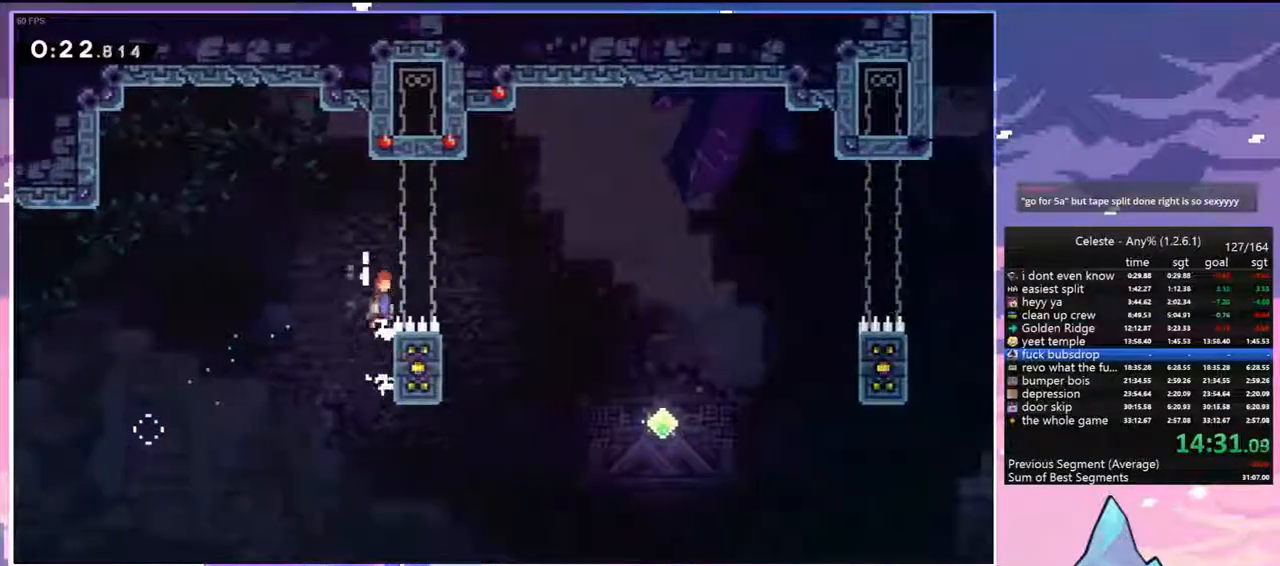
{"keys": ["jump", "left"], "events": [[167, "jump2", "up"], [167, "up", "up"], [267, "grab", "up"], [267, "jump", "up"], [317, "right", "up"], [367, "left", "down"], [500, "jump", "down"]]}
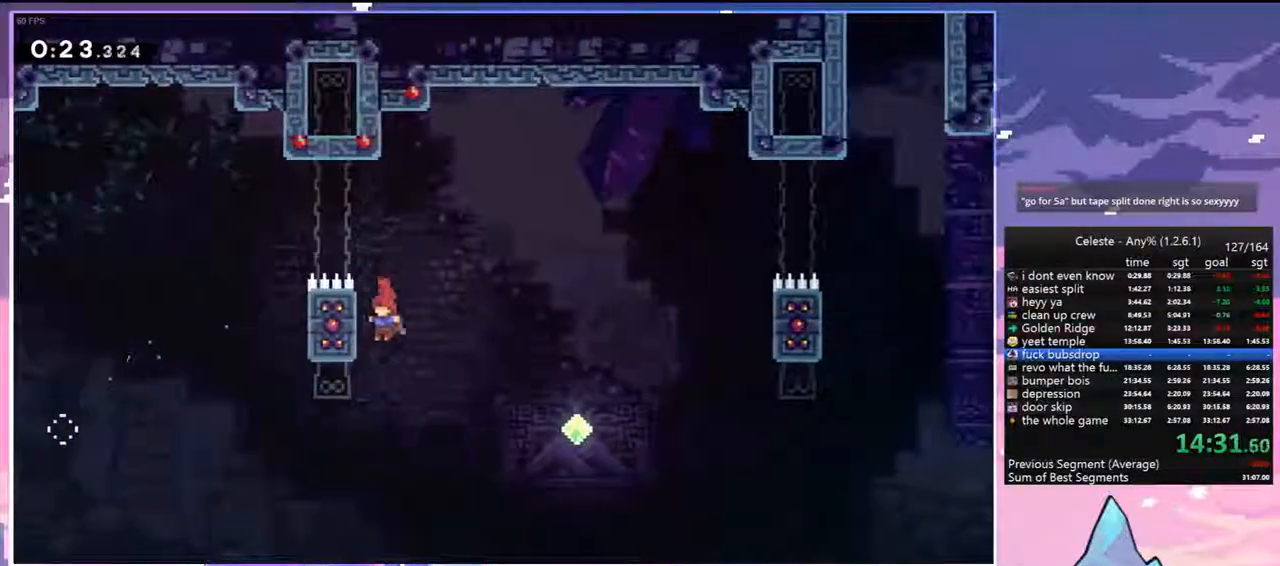
{"keys": ["jump", "right"], "events": [[100, "right", "down"], [133, "left", "up"]]}
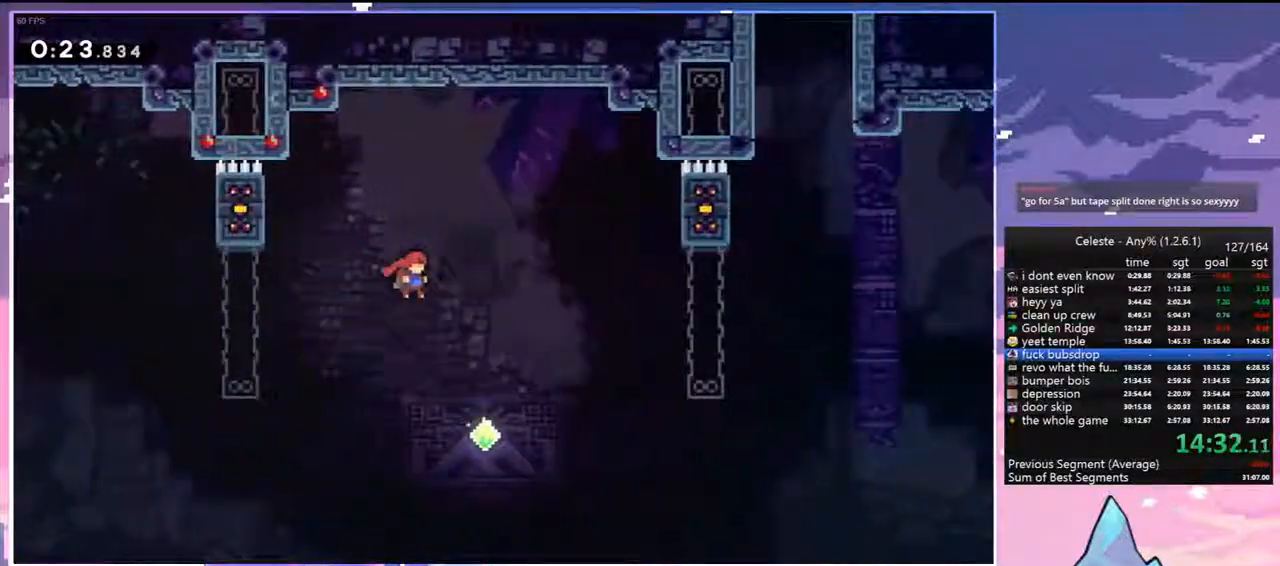
{"keys": ["dash", "grab", "right", "up"], "events": [[17, "jump", "up"], [117, "up", "down"], [350, "dash", "down"], [433, "grab", "down"]]}
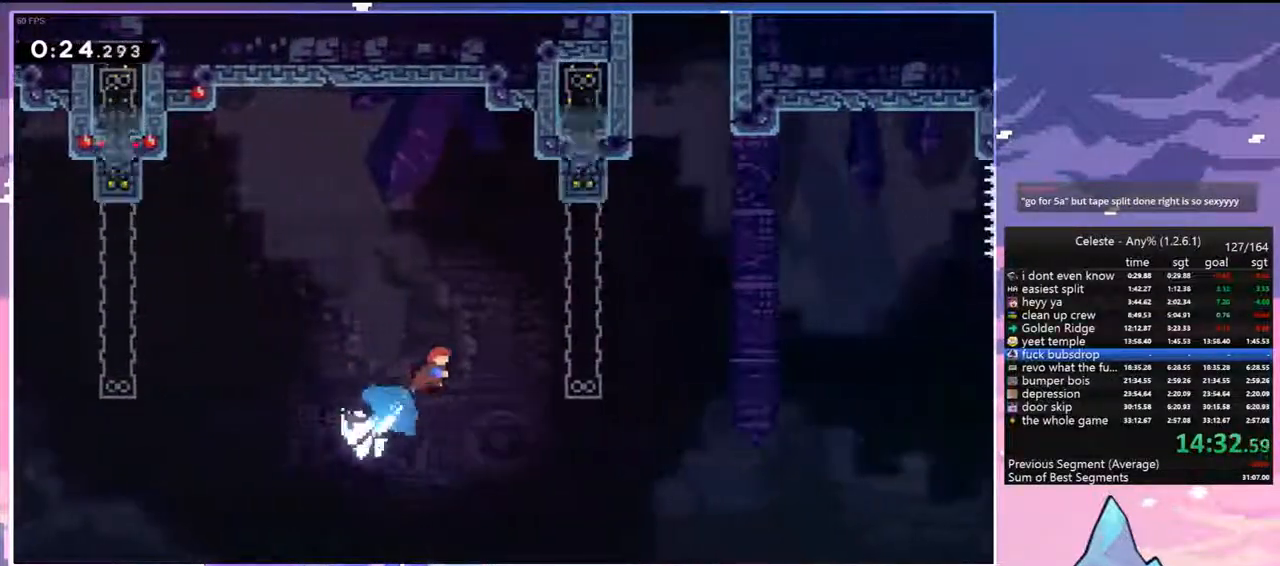
{"keys": ["grab", "jump", "right", "up"], "events": [[33, "dash", "up"], [367, "jump", "down"]]}
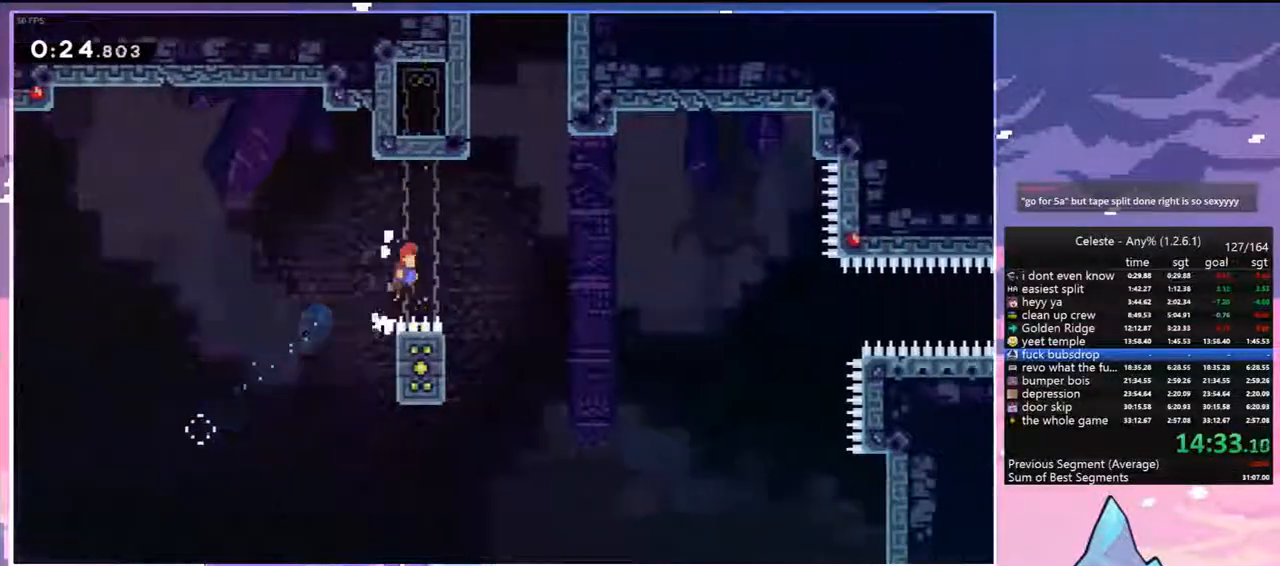
{"keys": ["dash", "up"], "events": [[183, "grab", "up"], [283, "dash", "down"], [283, "right", "up"], [333, "jump", "up"]]}
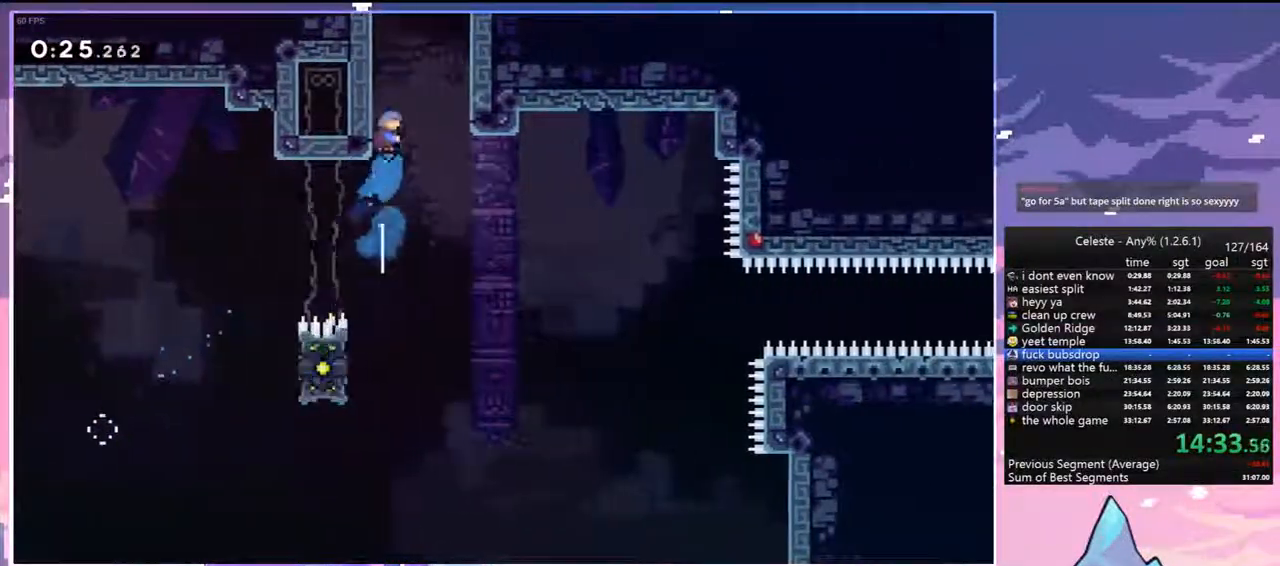
{"keys": [], "events": [[17, "jump", "down"], [67, "right", "down"], [117, "dash", "up"], [300, "jump", "up"], [300, "right", "up"], [300, "up", "up"]]}
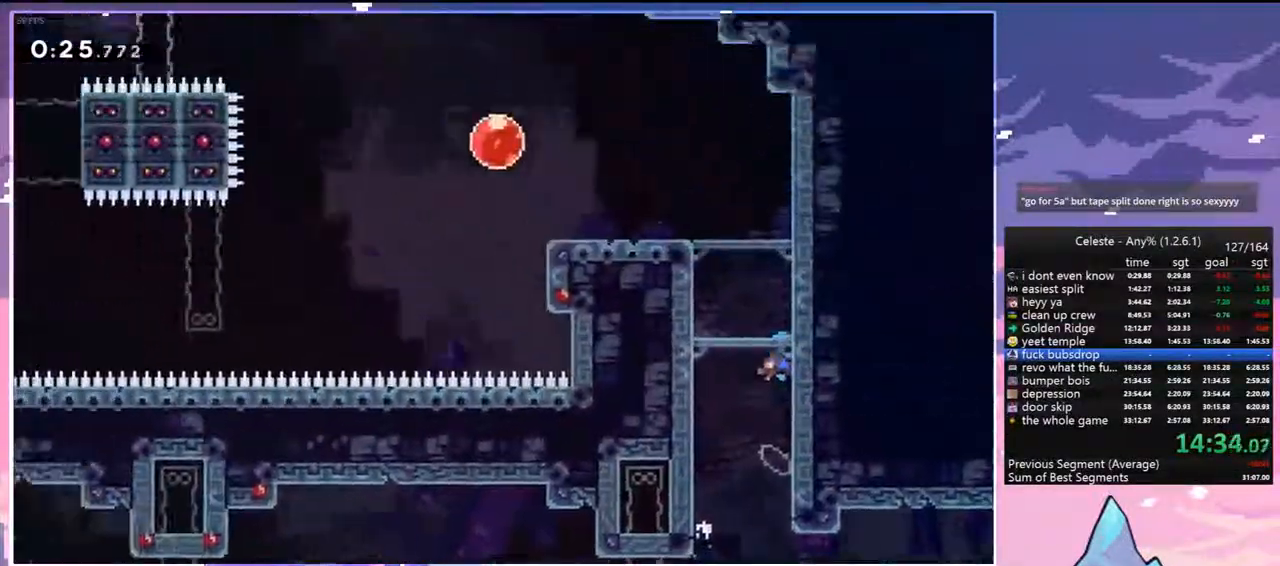
{"keys": [], "events": [[400, "jump", "down"], [450, "jump", "up"]]}
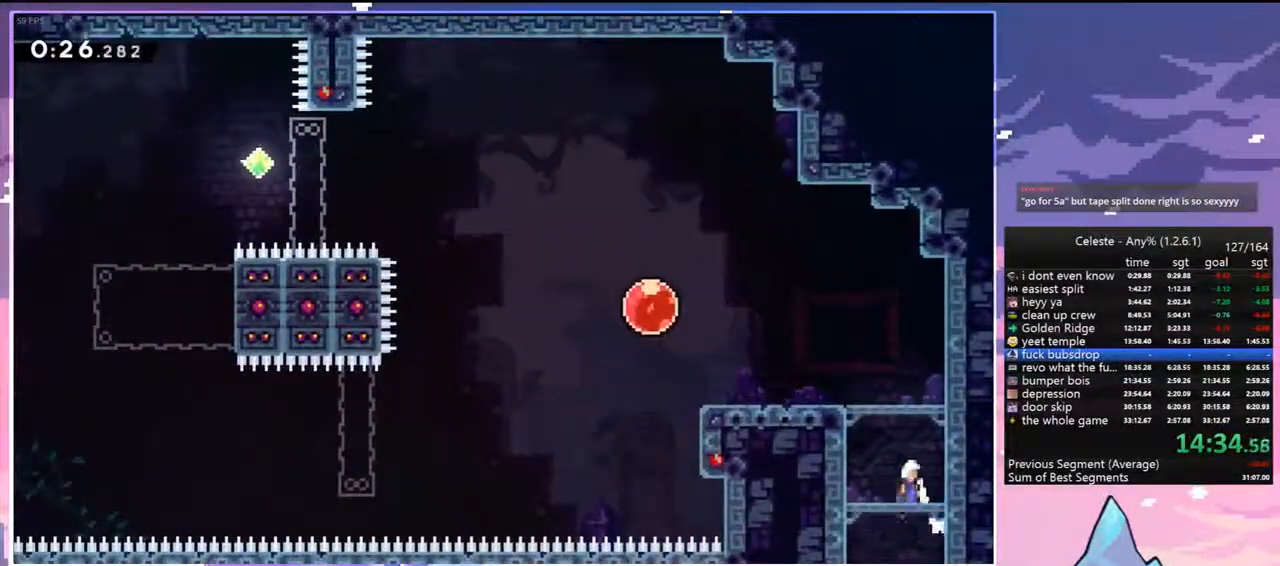
{"keys": [], "events": []}
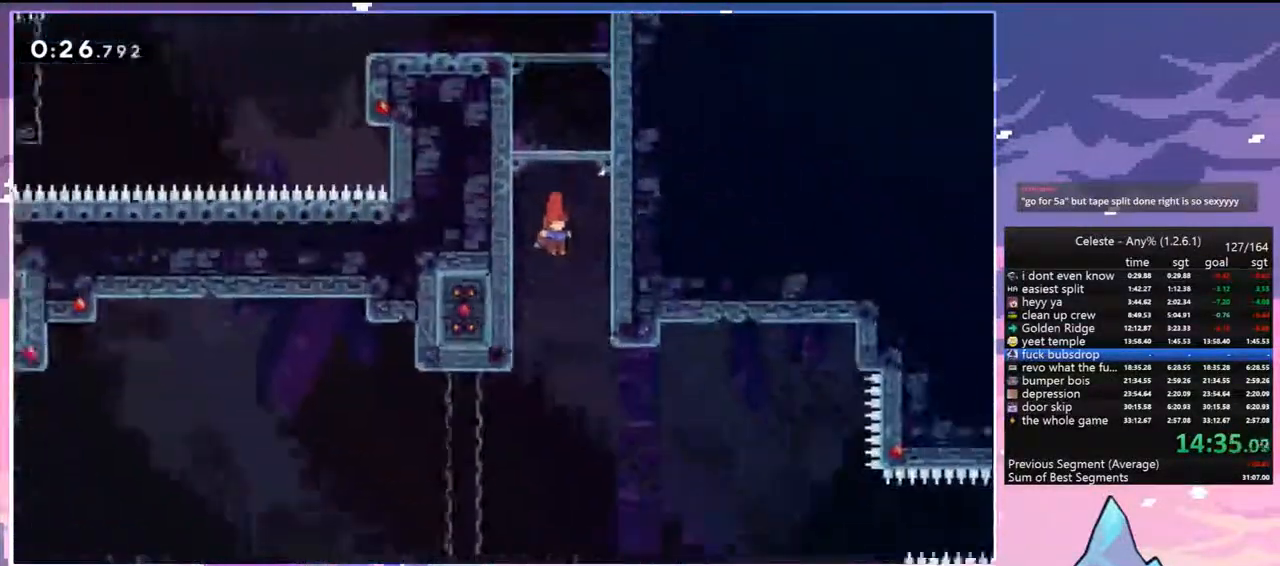
{"keys": ["menu"], "events": [[483, "menu", "down"]]}